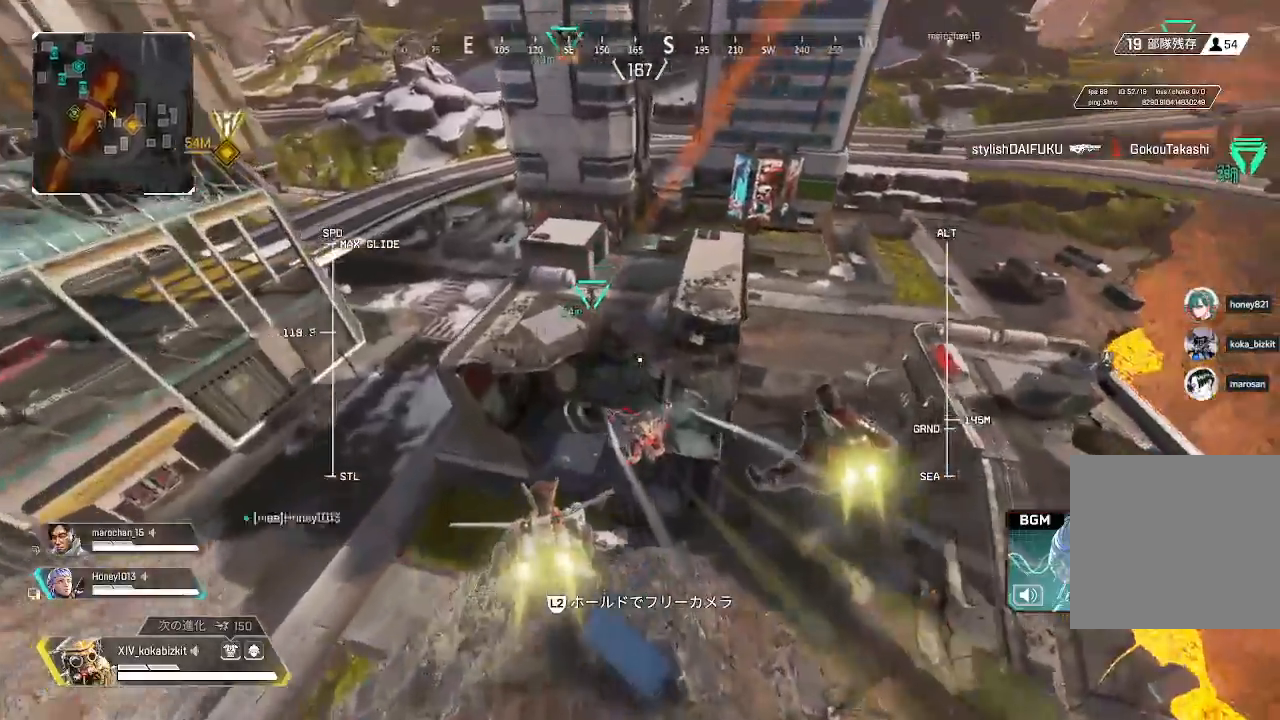
Gameplay with a controller (PlayStation layout); each line is a JSON object with the inputs held at the frame after it (dt_ms = milliseconds from this image to that frame). "events" lists button and stick changes between this image and that frame as [ms after this image, input, new state], when the widget could be followed in between.
{"dt_ms": 1000, "buttons": ["L1"], "left_stick": "up-right", "right_stick": "center"}
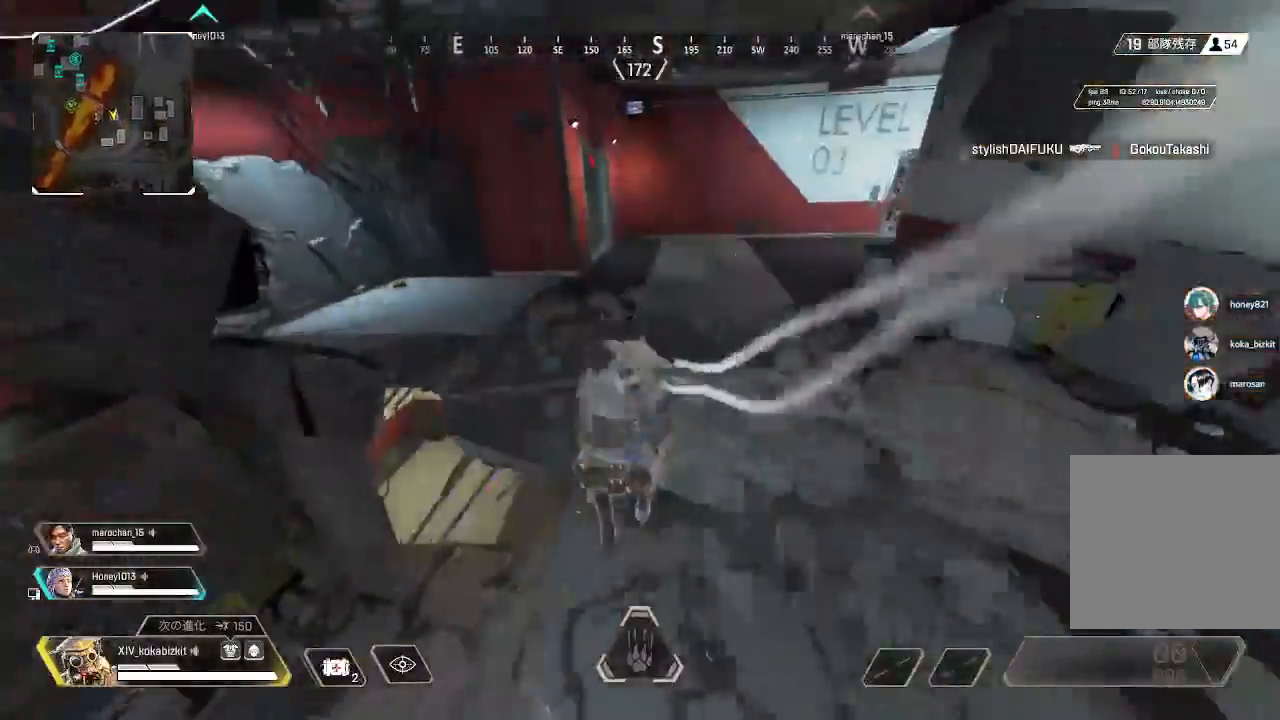
{"dt_ms": 500, "buttons": [], "left_stick": "up", "right_stick": "left", "events": [[100, "L1", "up"], [100, "right_stick", "up-right"], [250, "left_stick", "up"], [300, "right_stick", "left"]]}
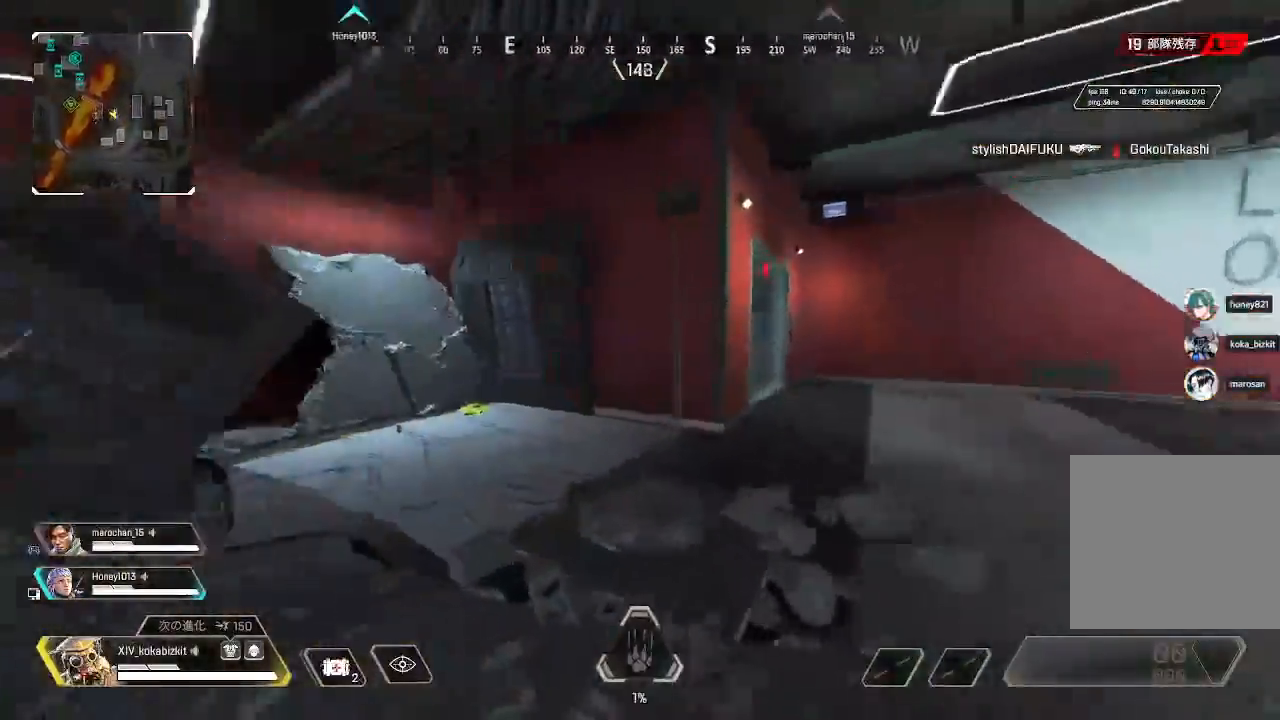
{"dt_ms": 500, "buttons": [], "left_stick": "up", "right_stick": "right", "events": [[283, "right_stick", "center"], [417, "right_stick", "right"]]}
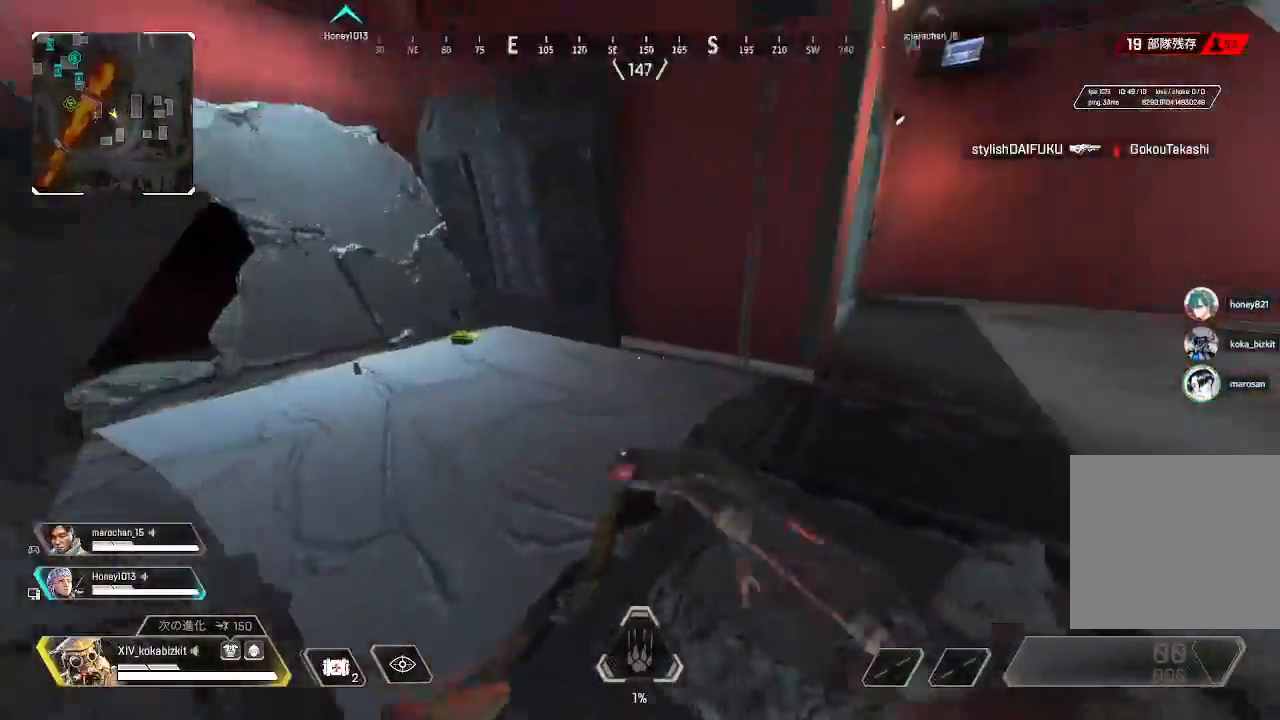
{"dt_ms": 500, "buttons": [], "left_stick": "up", "right_stick": "center", "events": [[283, "right_stick", "center"]]}
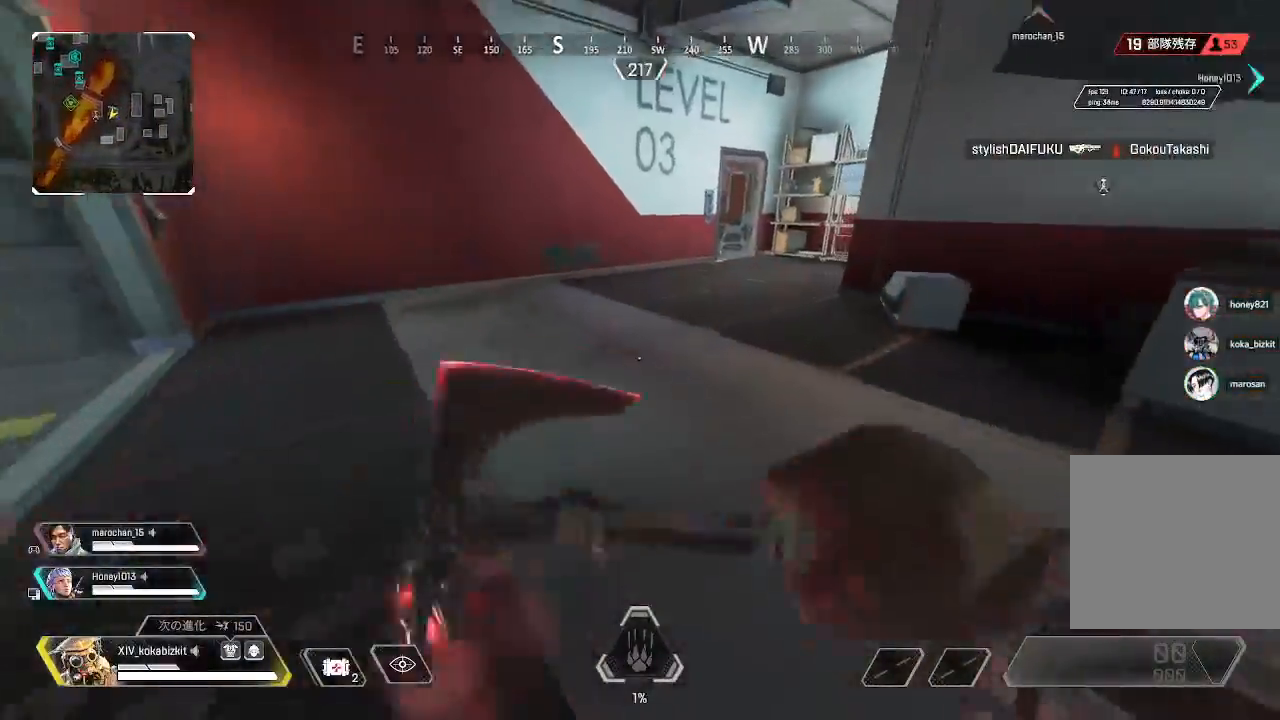
{"dt_ms": 500, "buttons": [], "left_stick": "up", "right_stick": "left", "events": [[50, "right_stick", "right"], [200, "right_stick", "center"], [367, "right_stick", "left"]]}
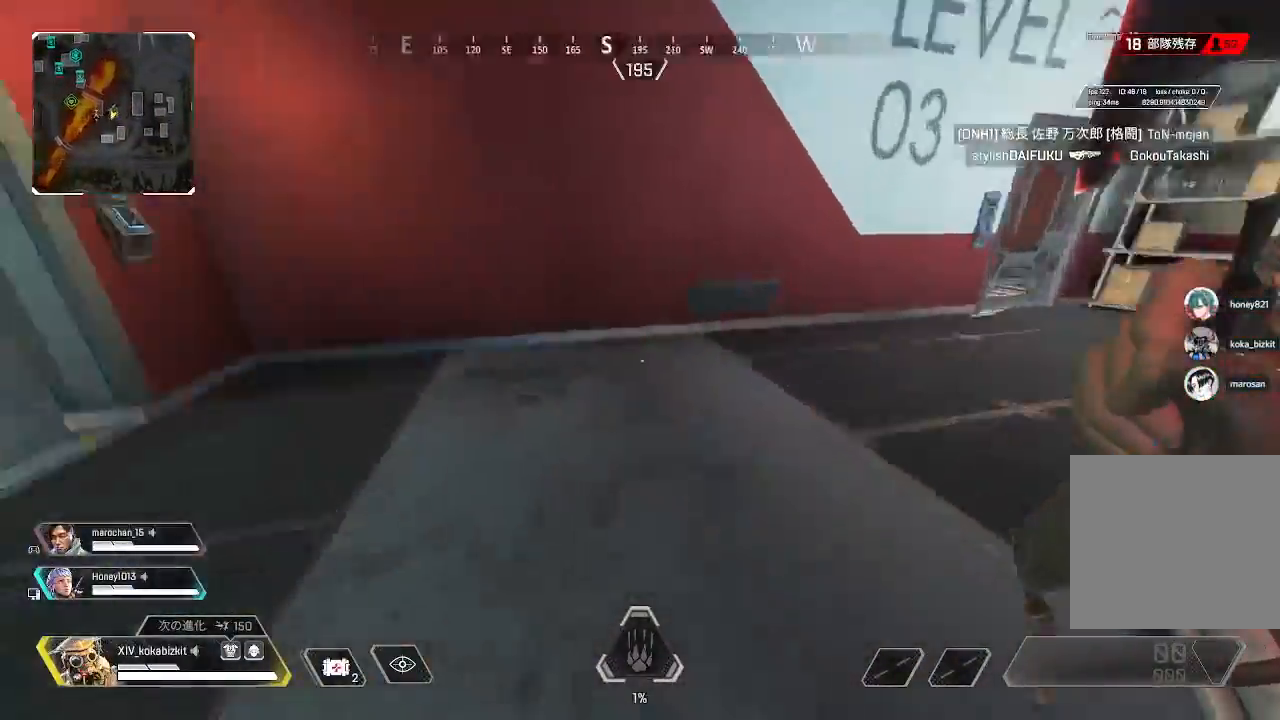
{"dt_ms": 500, "buttons": [], "left_stick": "up-left", "right_stick": "right", "events": [[217, "left_stick", "up-left"], [233, "right_stick", "down-left"], [417, "right_stick", "down-right"], [483, "right_stick", "right"]]}
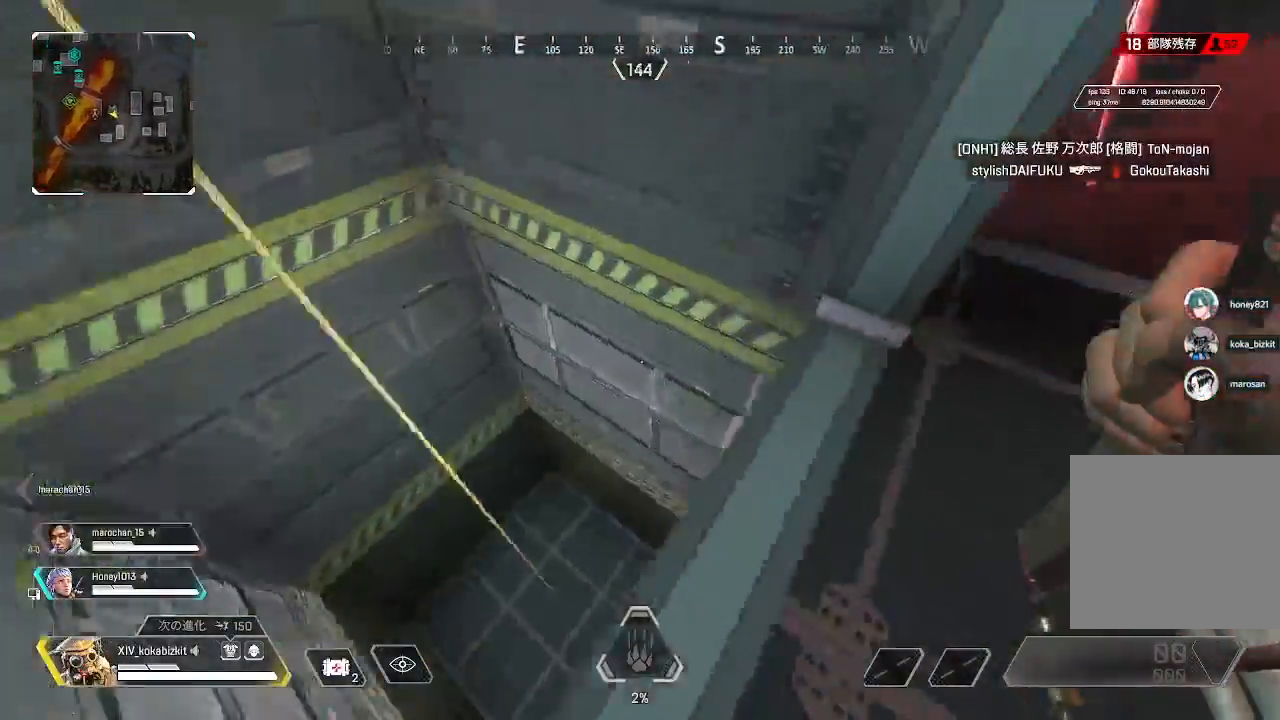
{"dt_ms": 500, "buttons": [], "left_stick": "up-right", "right_stick": "up-right", "events": [[117, "left_stick", "down-left"], [233, "left_stick", "down"], [317, "right_stick", "up-right"], [417, "left_stick", "center"], [483, "left_stick", "up-right"]]}
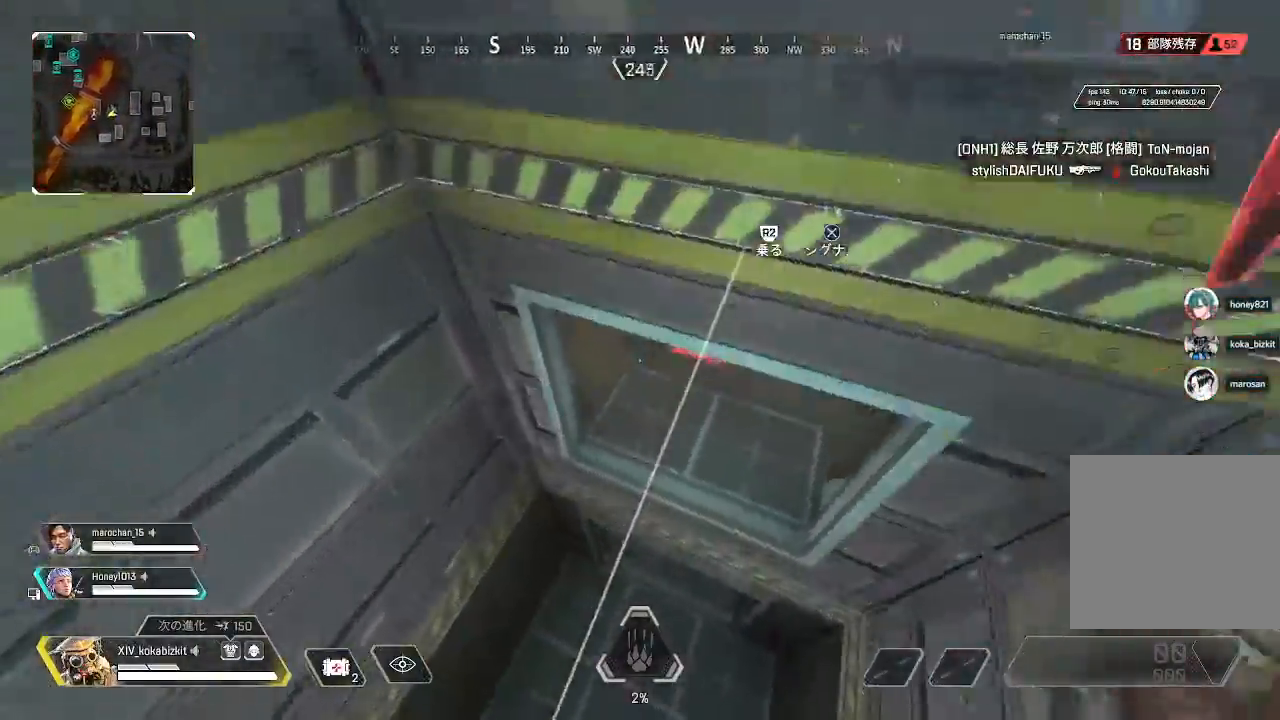
{"dt_ms": 500, "buttons": ["R3"], "left_stick": "up-left", "right_stick": "center", "events": [[83, "left_stick", "up"], [183, "left_stick", "up-left"], [233, "R2", "down"], [400, "R2", "up"], [433, "R3", "down"], [433, "right_stick", "center"]]}
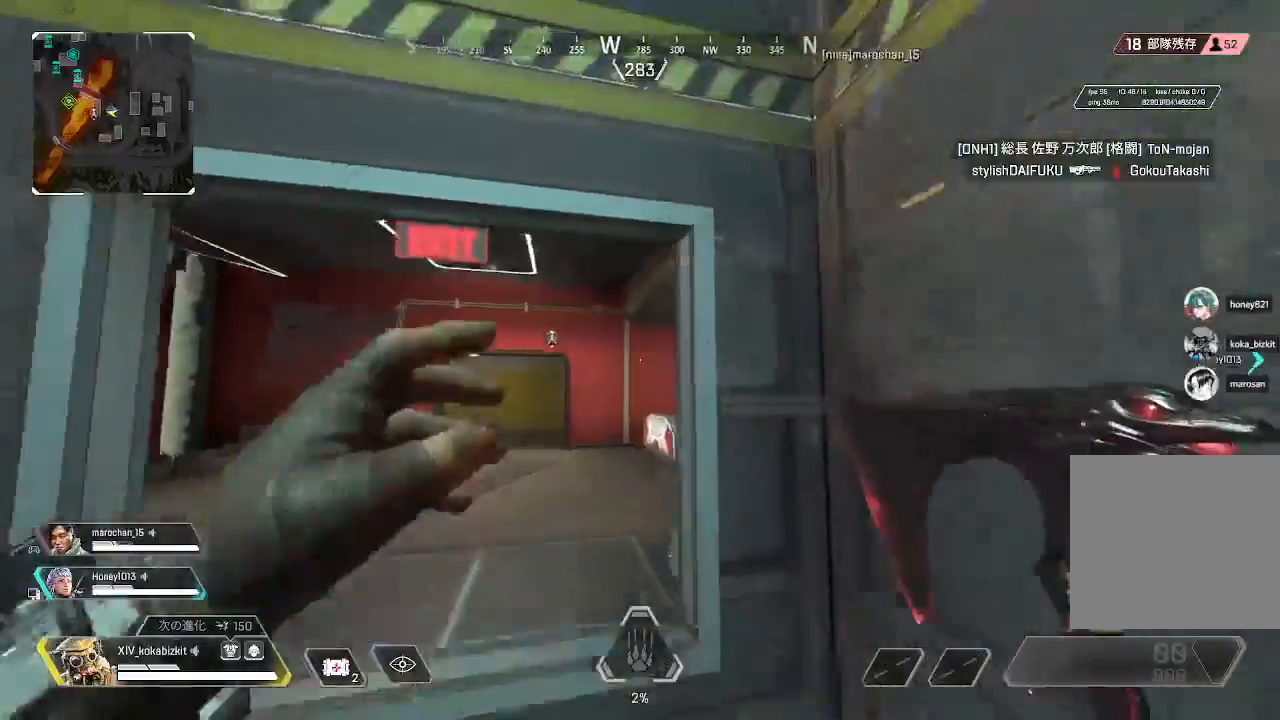
{"dt_ms": 500, "buttons": [], "left_stick": "left", "right_stick": "right", "events": [[83, "R3", "up"], [150, "right_stick", "down-right"], [217, "left_stick", "left"], [250, "right_stick", "right"]]}
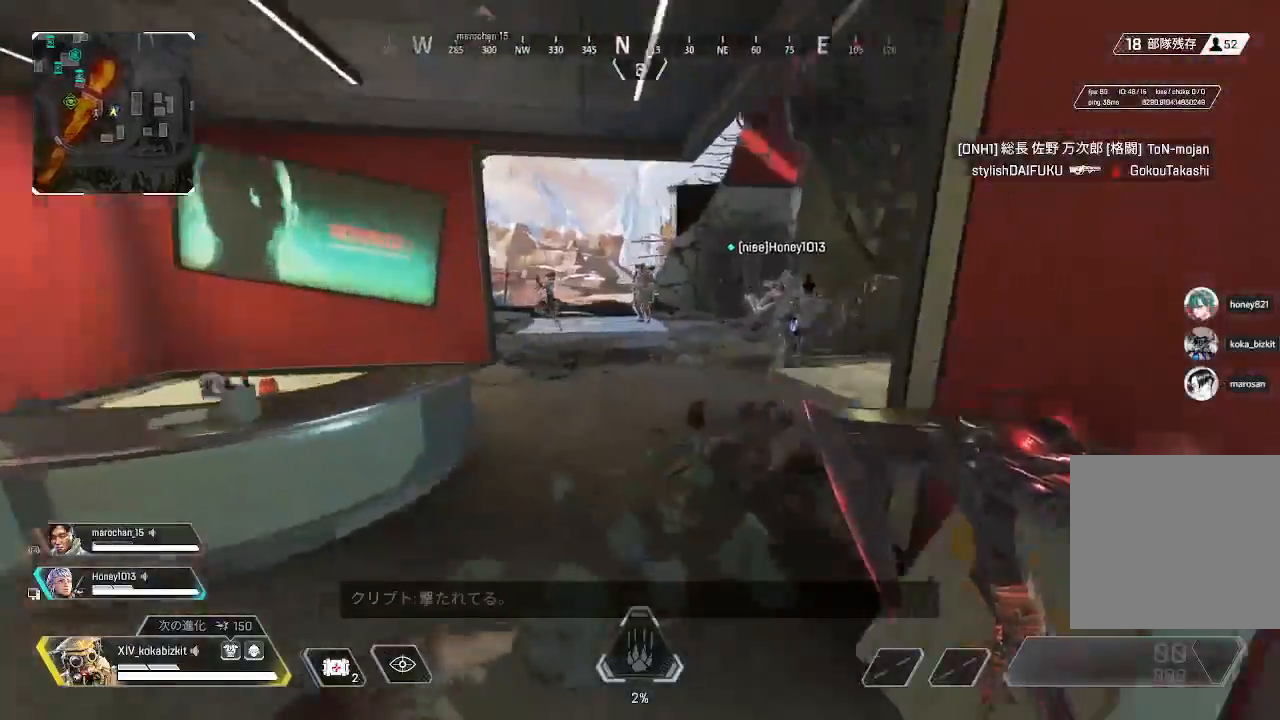
{"dt_ms": 500, "buttons": [], "left_stick": "up-right", "right_stick": "right", "events": [[133, "left_stick", "down"], [200, "right_stick", "center"], [233, "left_stick", "up"], [300, "left_stick", "down"], [350, "right_stick", "down-right"], [400, "left_stick", "right"], [450, "right_stick", "right"], [467, "left_stick", "up-right"]]}
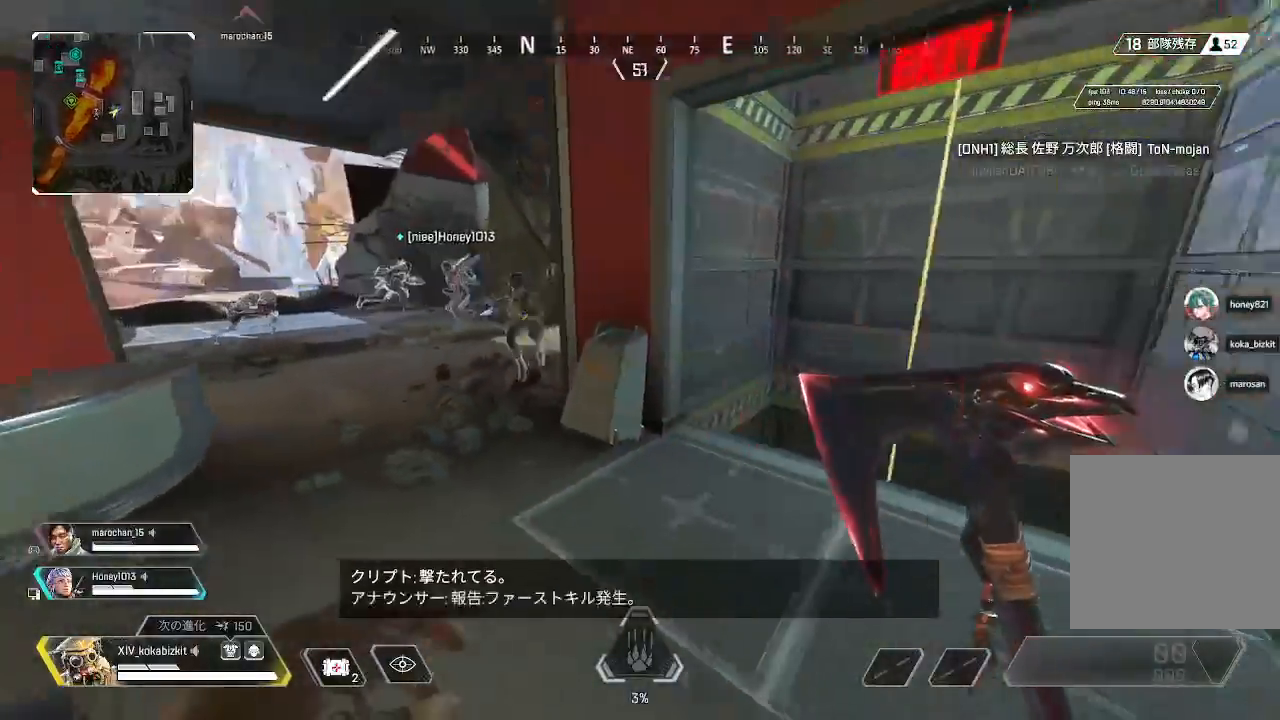
{"dt_ms": 500, "buttons": [], "left_stick": "up", "right_stick": "left", "events": [[183, "left_stick", "up"], [350, "right_stick", "left"]]}
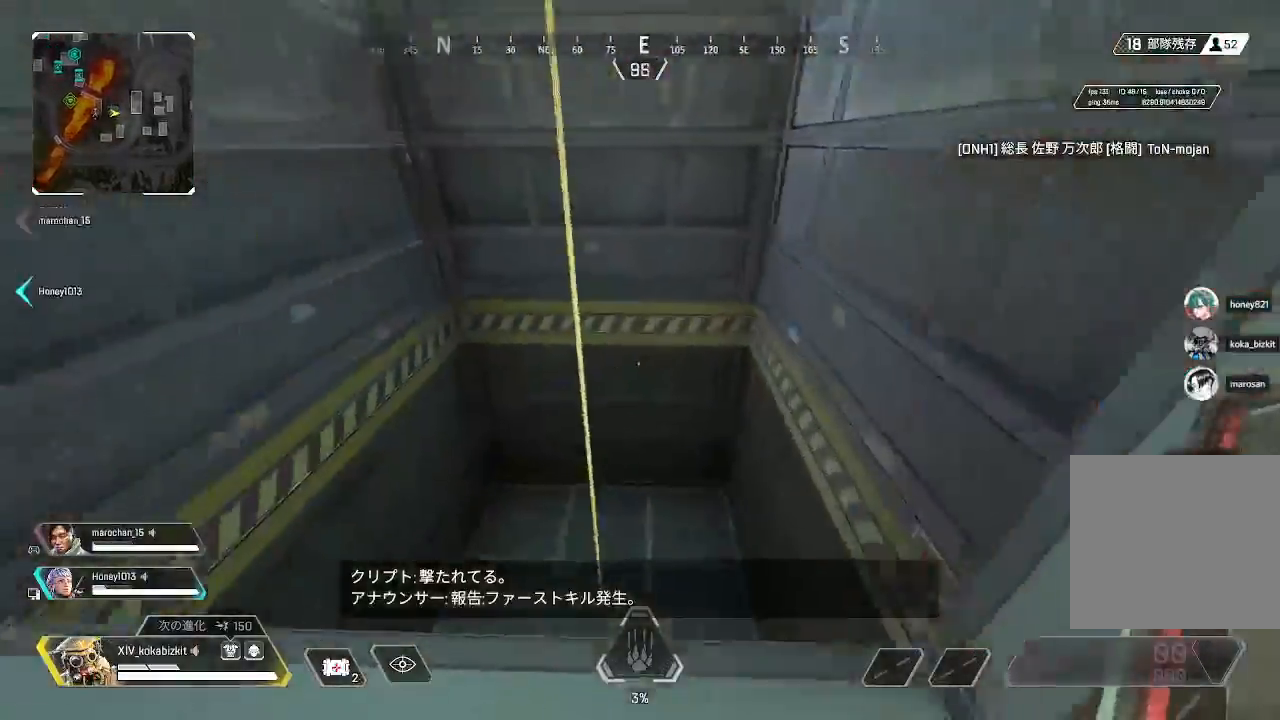
{"dt_ms": 500, "buttons": [], "left_stick": "up-right", "right_stick": "right", "events": [[50, "right_stick", "down"], [117, "right_stick", "right"], [250, "left_stick", "up-right"]]}
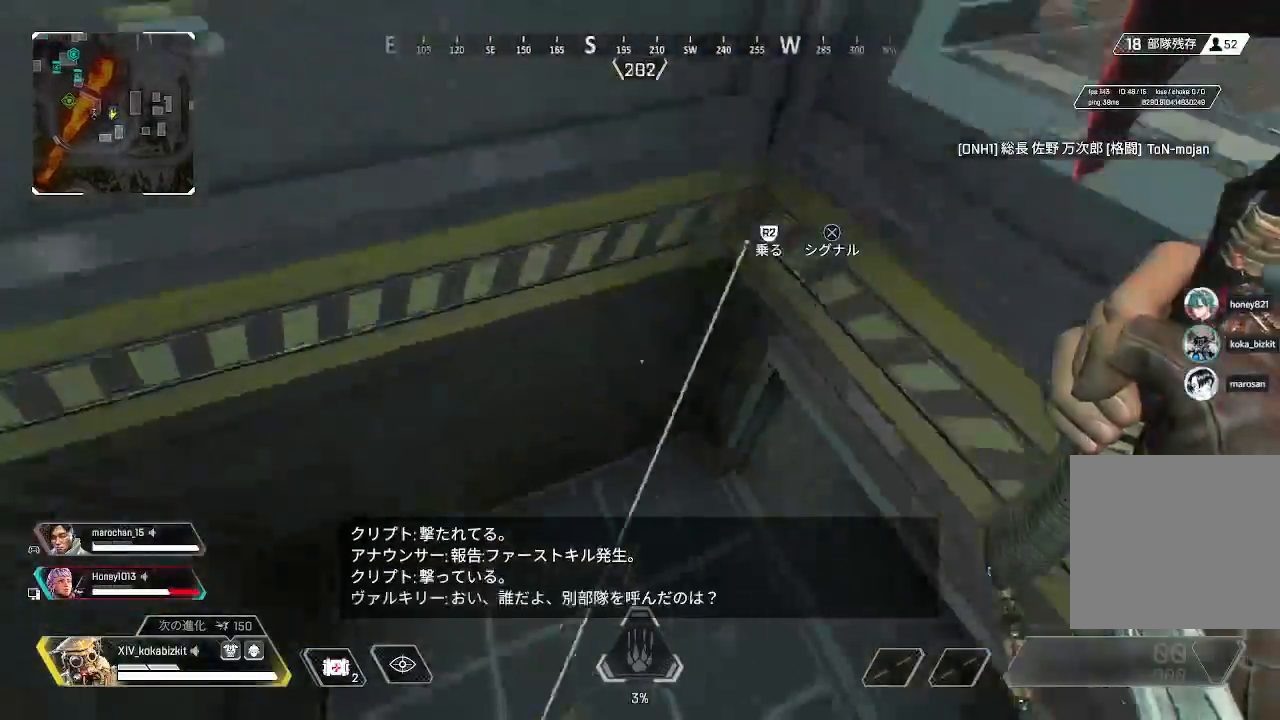
{"dt_ms": 500, "buttons": [], "left_stick": "up", "right_stick": "center", "events": [[133, "SELECT", "down"], [167, "right_stick", "up-right"], [217, "SELECT", "up"], [267, "left_stick", "up"], [400, "right_stick", "up"], [500, "right_stick", "center"]]}
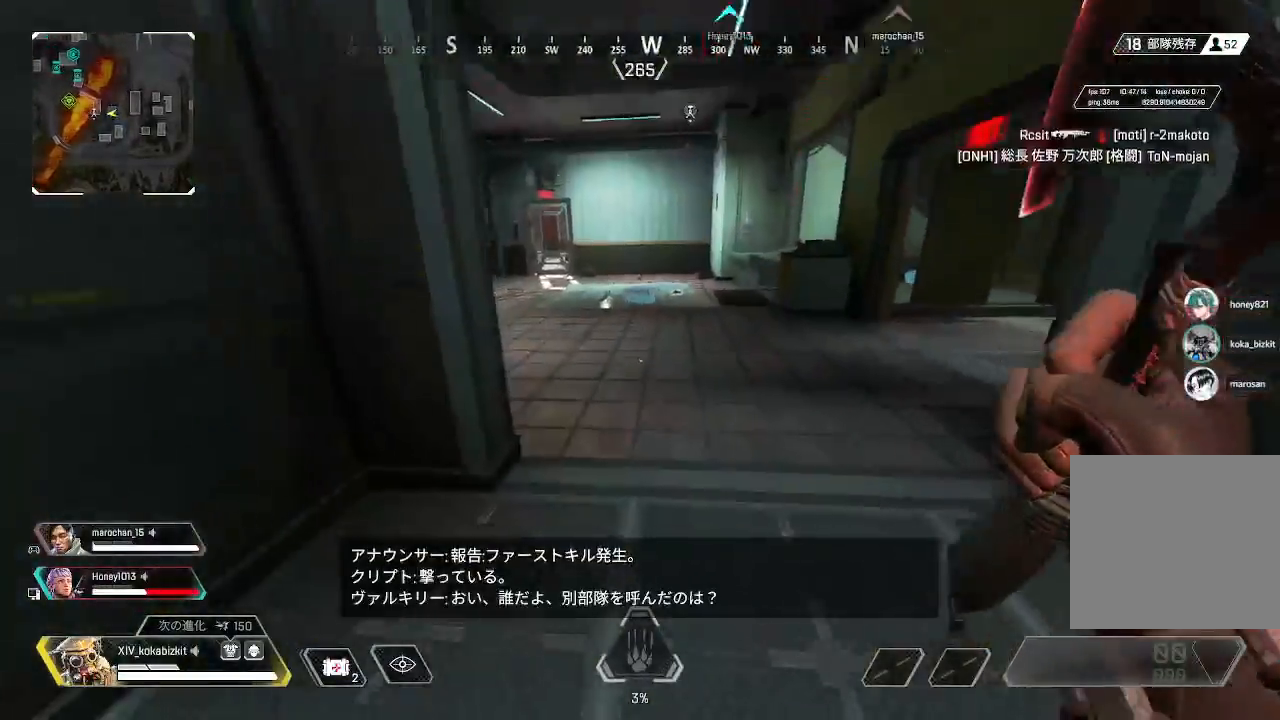
{"dt_ms": 500, "buttons": [], "left_stick": "up", "right_stick": "center", "events": [[317, "right_stick", "left"], [483, "right_stick", "center"]]}
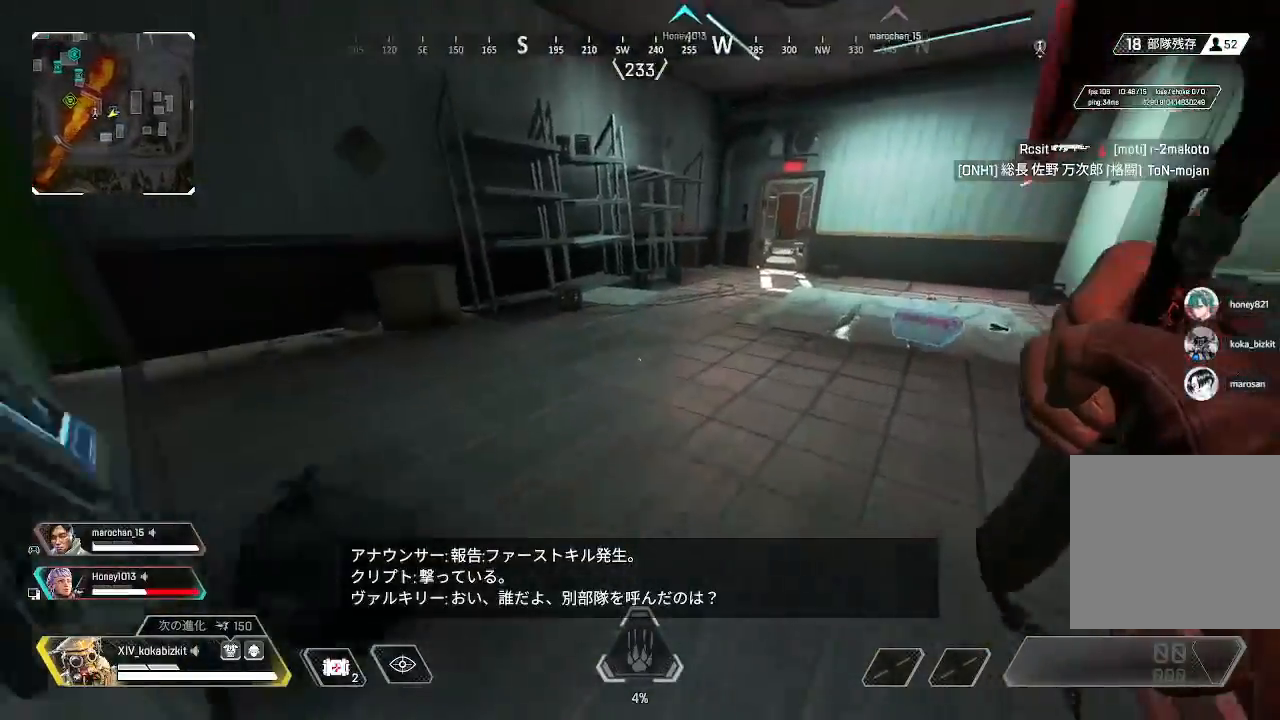
{"dt_ms": 500, "buttons": [], "left_stick": "up", "right_stick": "center", "events": [[117, "right_stick", "right"], [433, "right_stick", "center"]]}
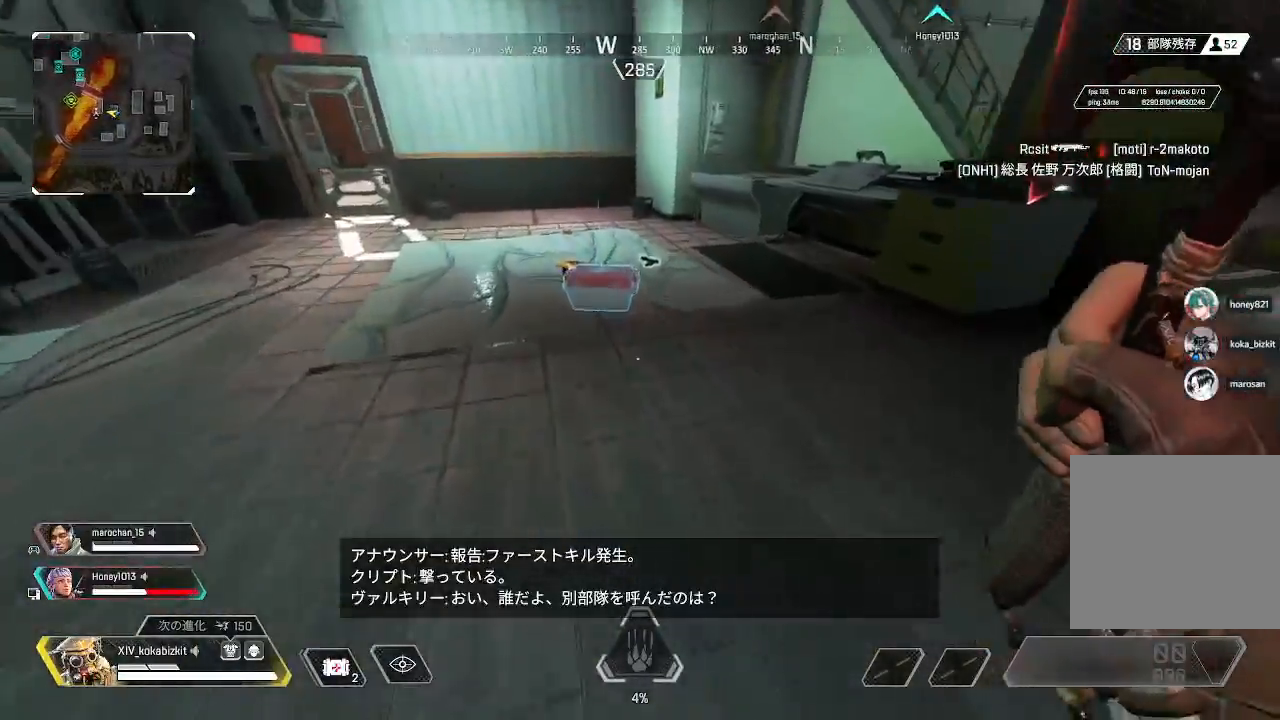
{"dt_ms": 500, "buttons": ["R2"], "left_stick": "left", "right_stick": "right", "events": [[67, "L1", "down"], [100, "R2", "down"], [100, "right_stick", "up"], [200, "R2", "up"], [233, "right_stick", "center"], [283, "R2", "down"], [317, "right_stick", "right"], [350, "L1", "up"], [350, "left_stick", "up-left"], [367, "R2", "up"], [450, "R2", "down"], [467, "left_stick", "left"]]}
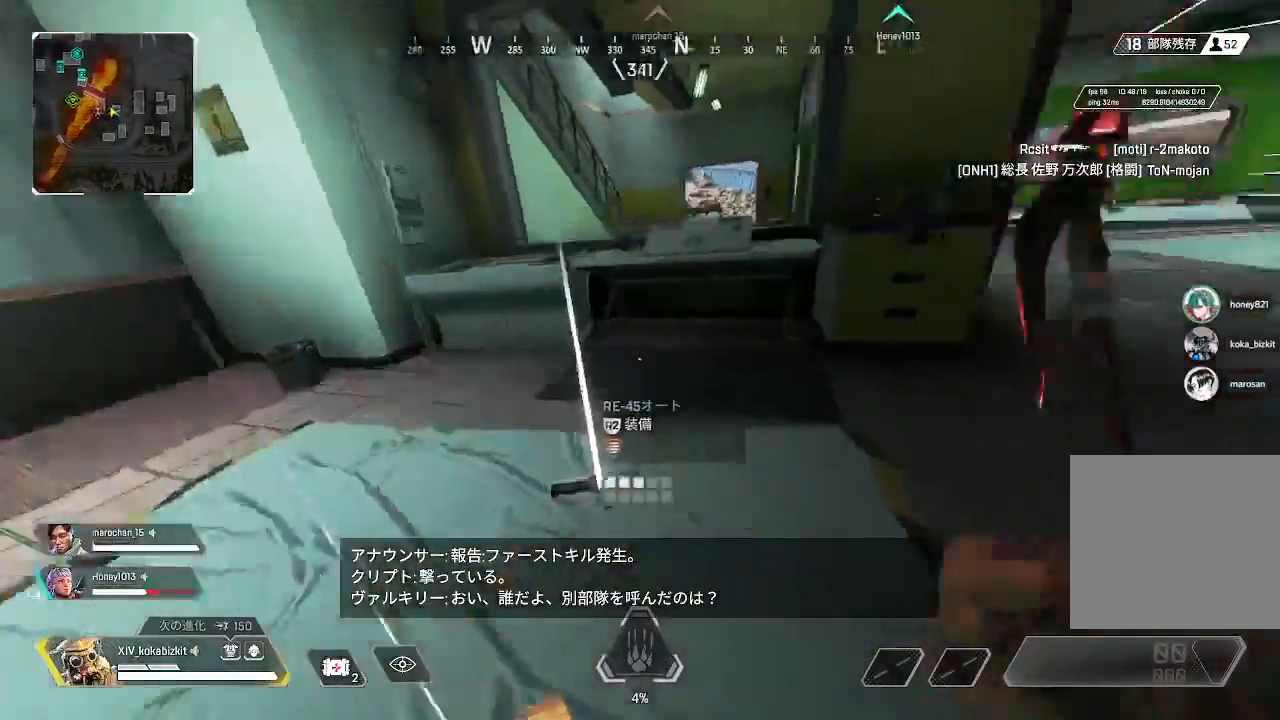
{"dt_ms": 500, "buttons": [], "left_stick": "up-right", "right_stick": "center", "events": [[17, "R2", "up"], [33, "left_stick", "down-left"], [33, "right_stick", "down-right"], [83, "R2", "down"], [167, "R2", "up"], [250, "R1", "down"], [250, "R2", "down"], [300, "R1", "up"], [317, "R2", "up"], [350, "right_stick", "right"], [367, "left_stick", "down-right"], [383, "R2", "down"], [417, "left_stick", "up-right"], [450, "R2", "up"], [500, "right_stick", "center"]]}
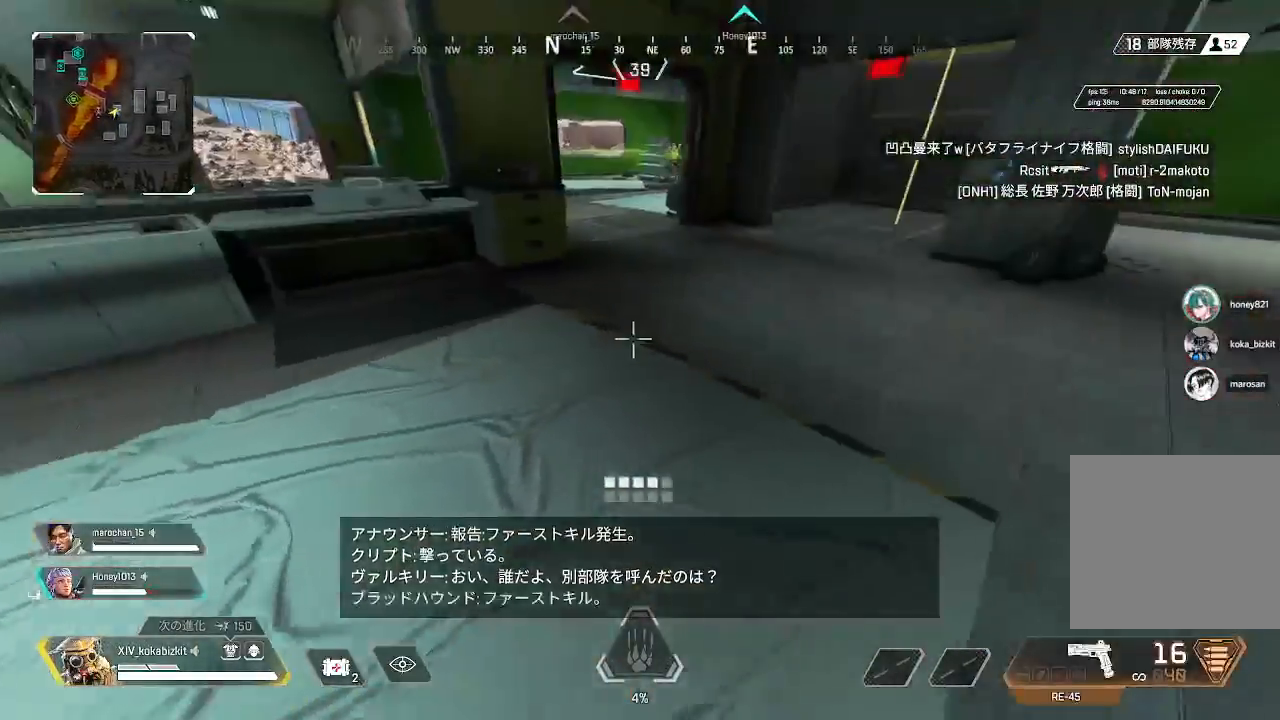
{"dt_ms": 500, "buttons": [], "left_stick": "up", "right_stick": "right", "events": [[200, "left_stick", "up"], [233, "right_stick", "up-right"], [383, "right_stick", "center"], [433, "right_stick", "right"]]}
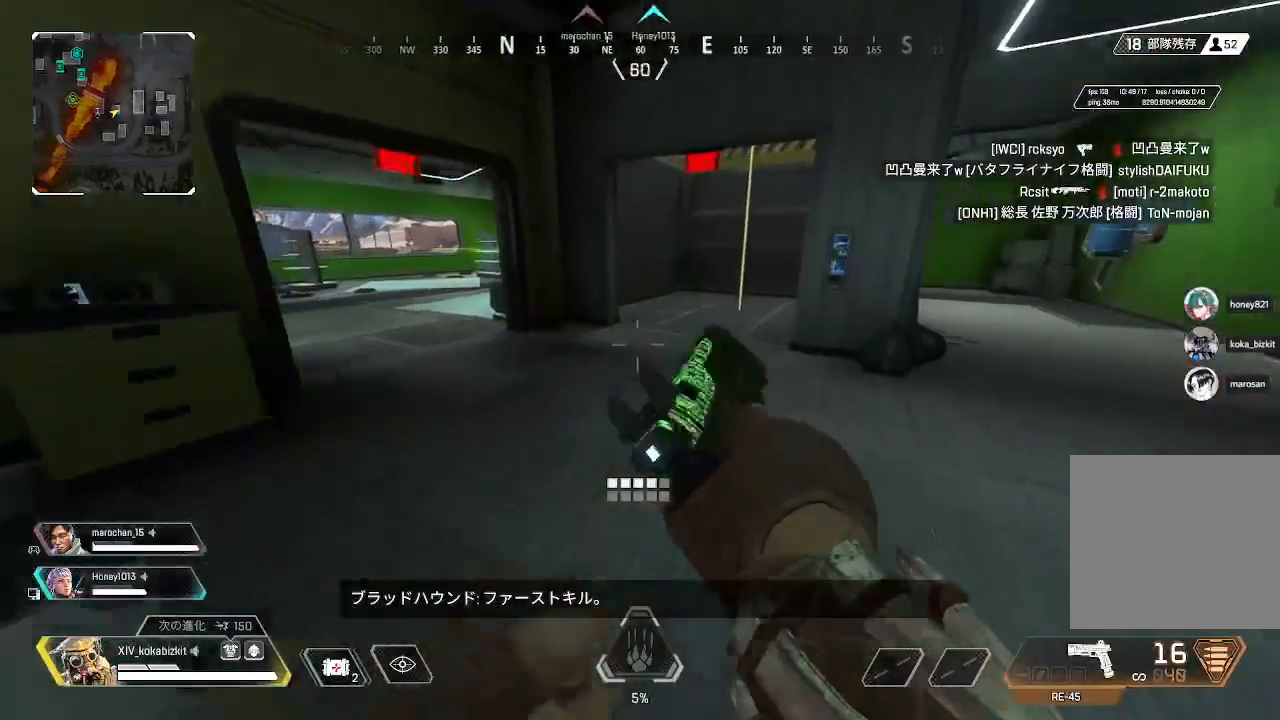
{"dt_ms": 500, "buttons": [], "left_stick": "up", "right_stick": "center", "events": [[250, "right_stick", "center"]]}
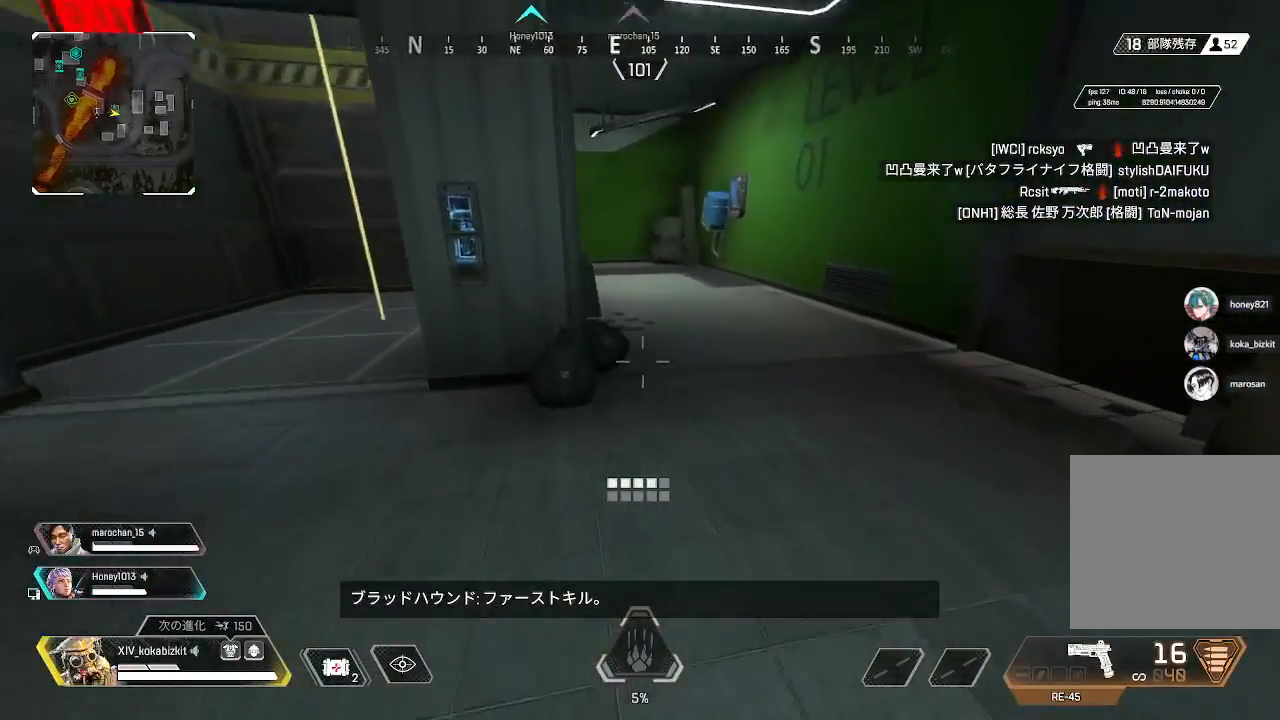
{"dt_ms": 500, "buttons": ["L1"], "left_stick": "up-right", "right_stick": "up-left", "events": [[200, "L1", "down"], [217, "right_stick", "up-left"], [500, "left_stick", "up-right"]]}
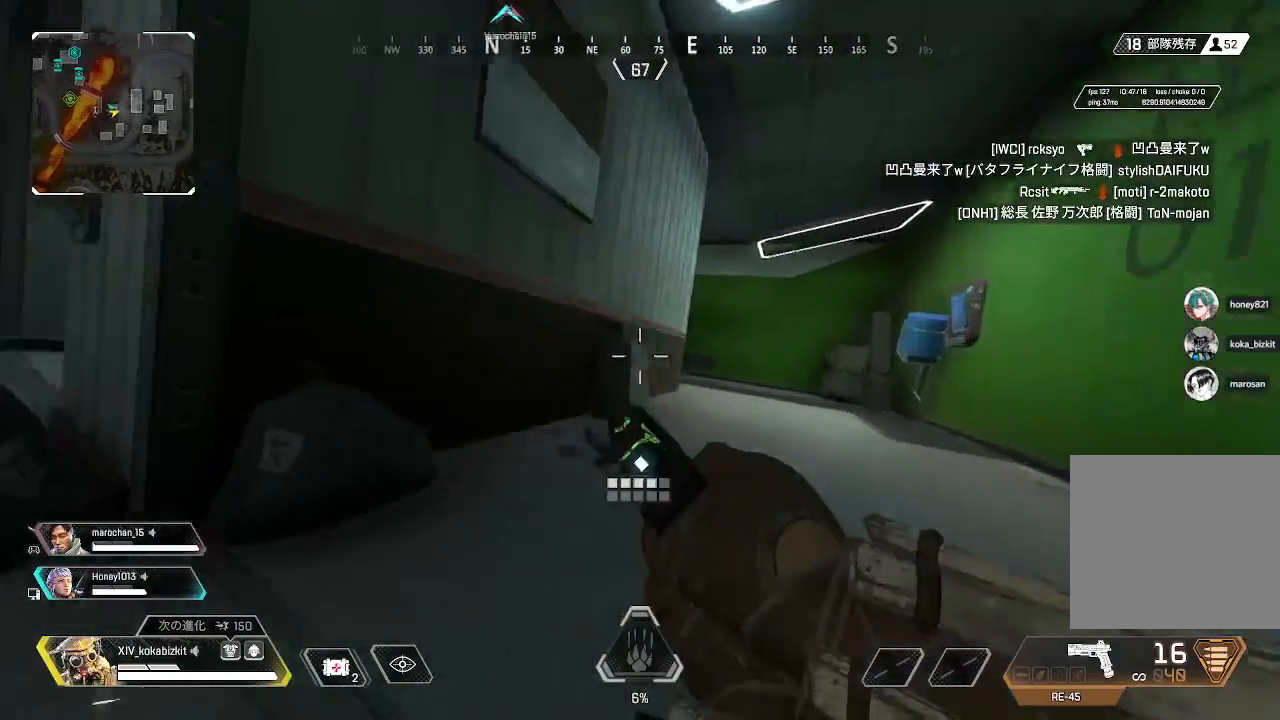
{"dt_ms": 500, "buttons": ["L1"], "left_stick": "up-right", "right_stick": "right", "events": [[17, "right_stick", "left"], [233, "right_stick", "down-left"], [283, "R3", "down"], [383, "R3", "up"], [400, "right_stick", "right"]]}
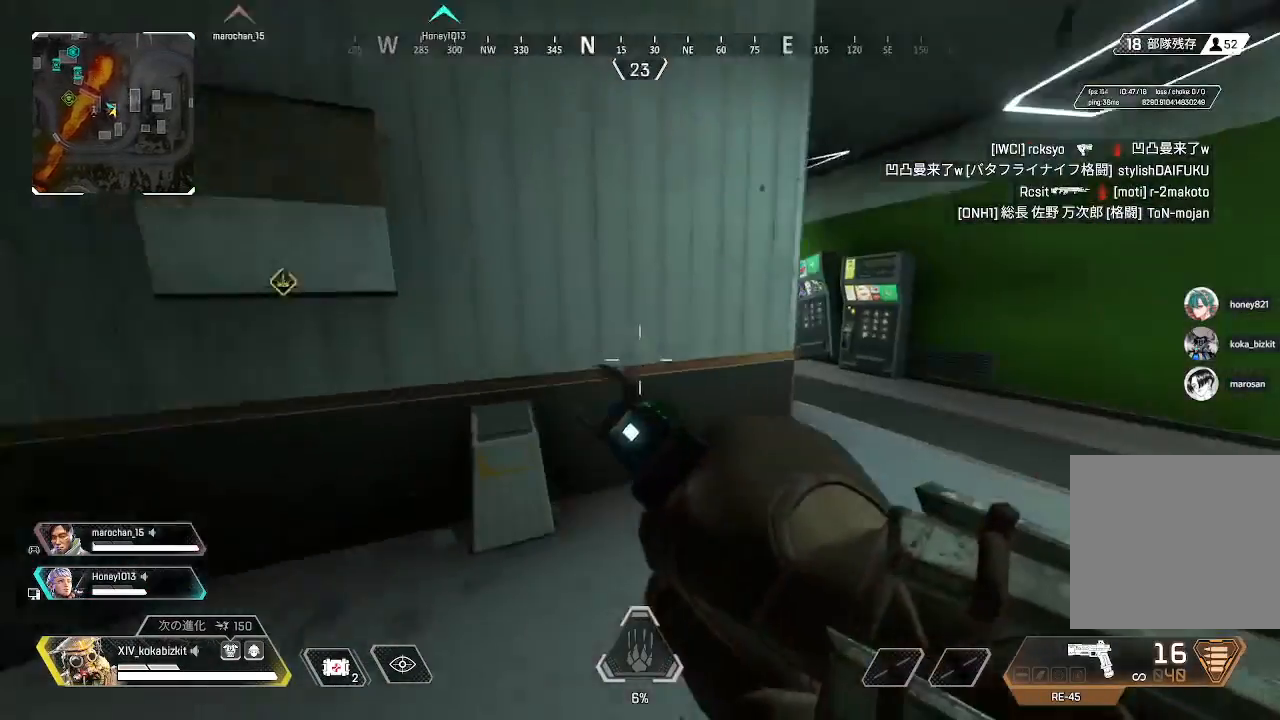
{"dt_ms": 500, "buttons": ["L2"], "left_stick": "up-right", "right_stick": "left", "events": [[33, "right_stick", "center"], [400, "L1", "up"], [483, "right_stick", "left"], [500, "L2", "down"]]}
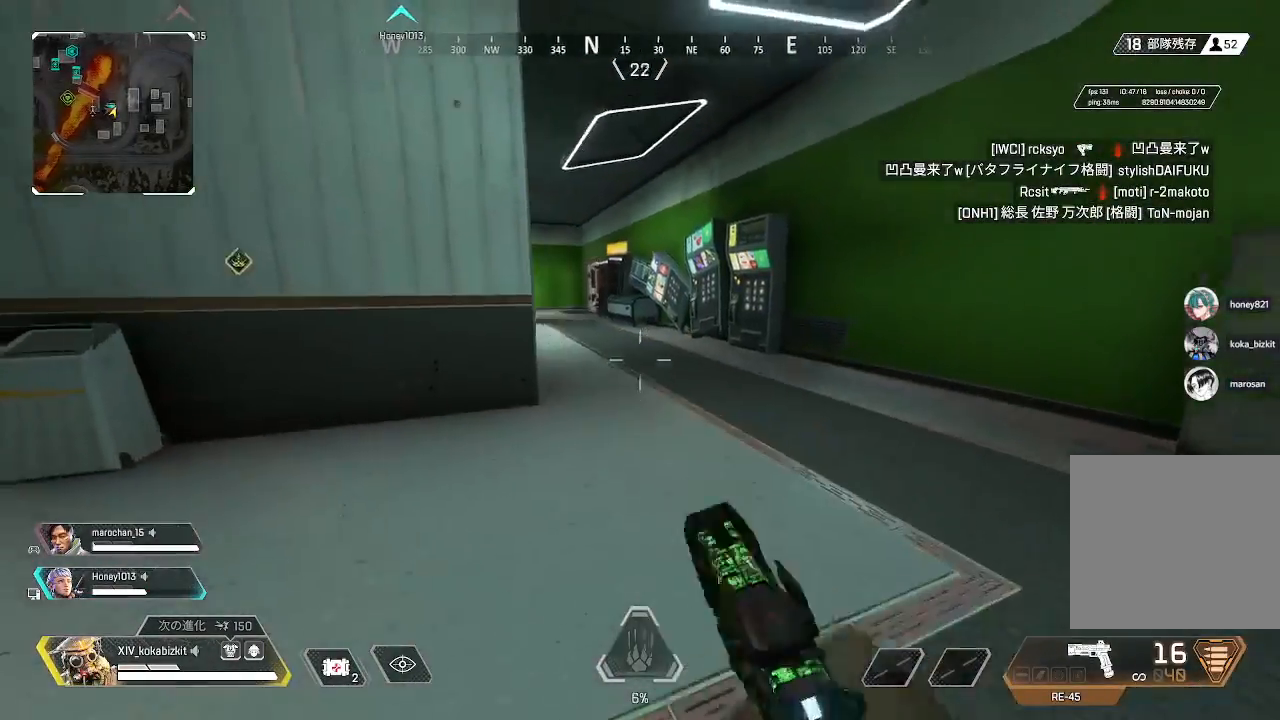
{"dt_ms": 500, "buttons": [], "left_stick": "up-left", "right_stick": "left", "events": [[217, "right_stick", "center"], [283, "left_stick", "right"], [300, "right_stick", "left"], [383, "L2", "up"], [417, "left_stick", "down"], [483, "left_stick", "up-left"]]}
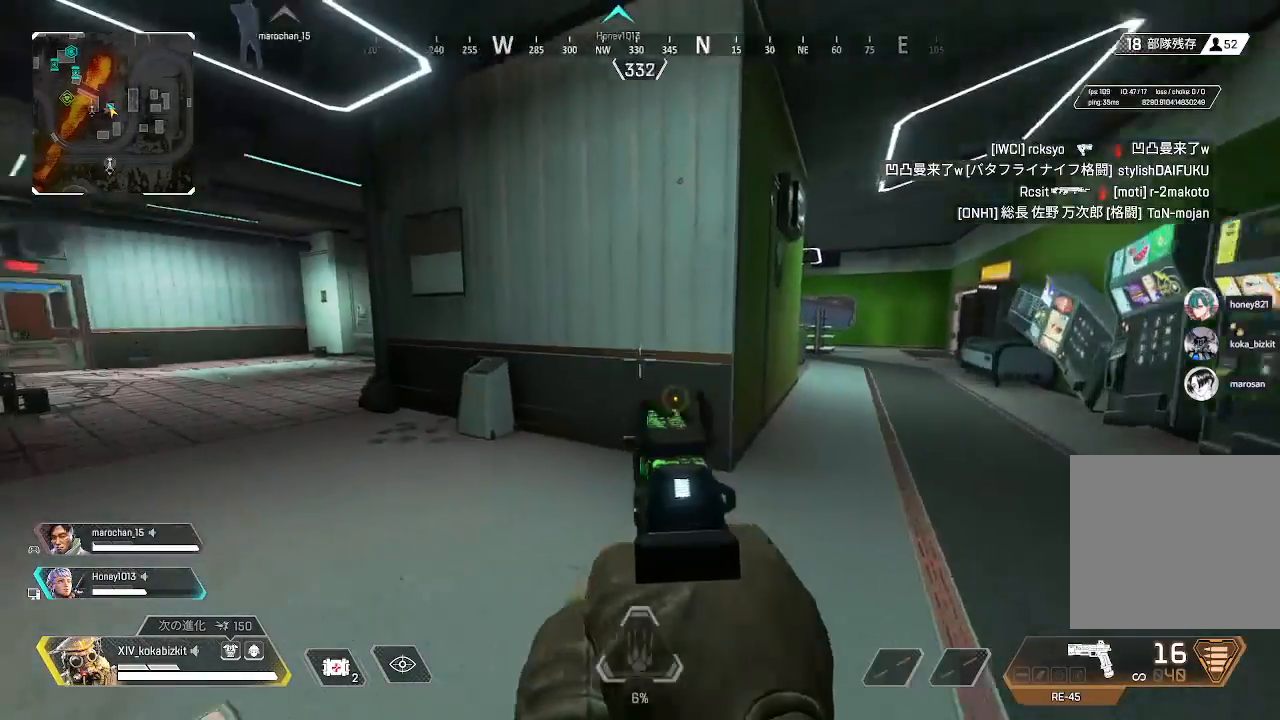
{"dt_ms": 500, "buttons": [], "left_stick": "up", "right_stick": "center", "events": [[33, "left_stick", "up"], [83, "right_stick", "up-left"], [183, "right_stick", "center"], [300, "right_stick", "left"], [433, "right_stick", "center"]]}
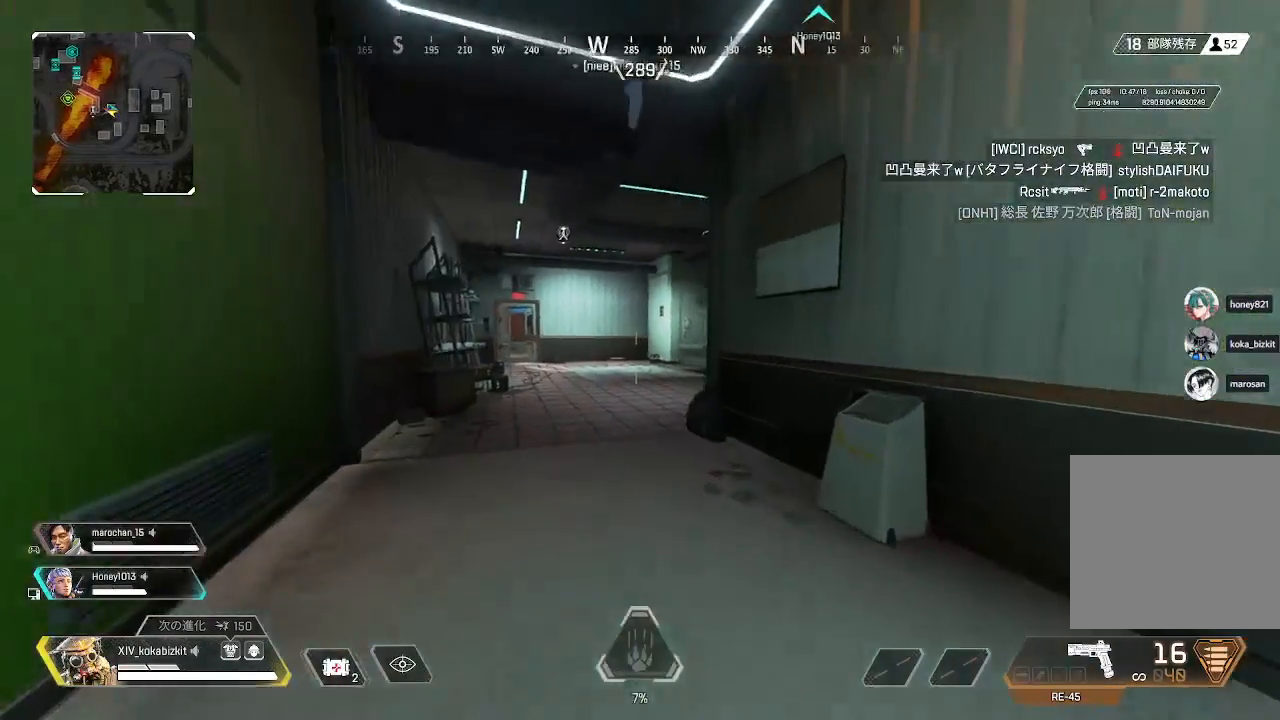
{"dt_ms": 500, "buttons": [], "left_stick": "up", "right_stick": "right", "events": [[267, "right_stick", "right"]]}
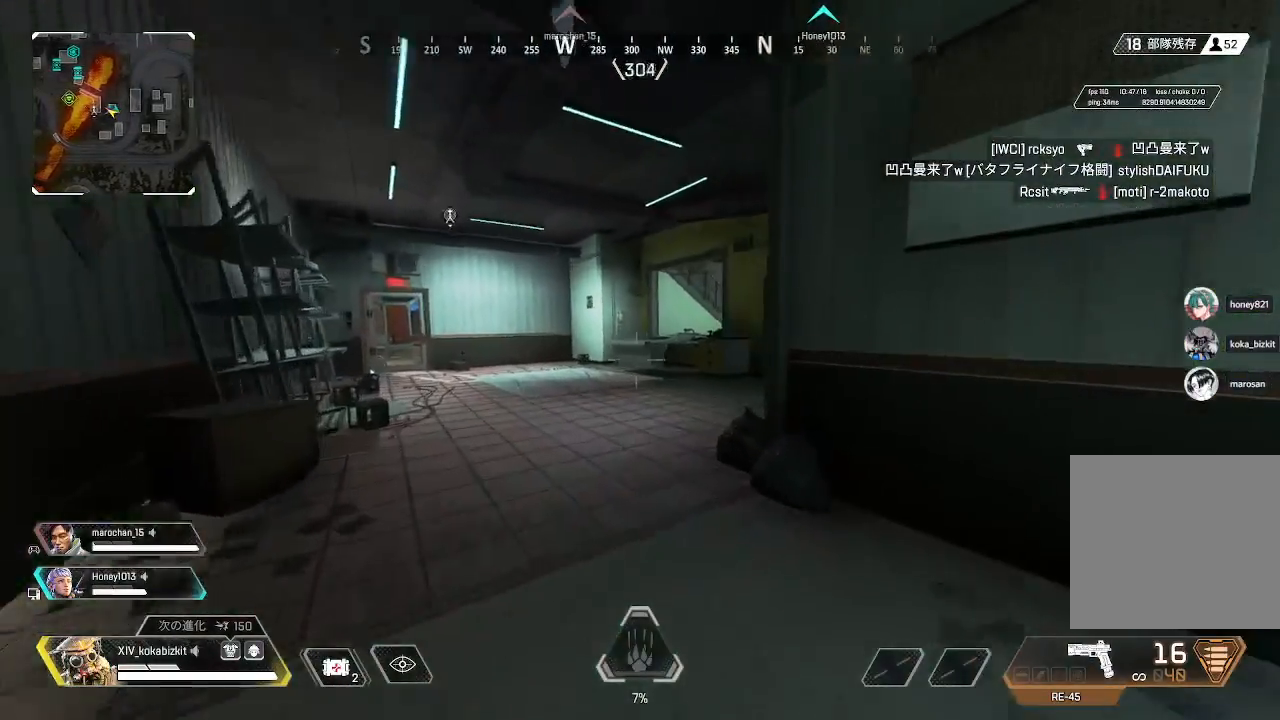
{"dt_ms": 500, "buttons": ["L2"], "left_stick": "up-left", "right_stick": "down-right", "events": [[117, "L1", "down"], [267, "L1", "up"], [333, "left_stick", "up-left"], [367, "L2", "down"], [450, "right_stick", "down-right"]]}
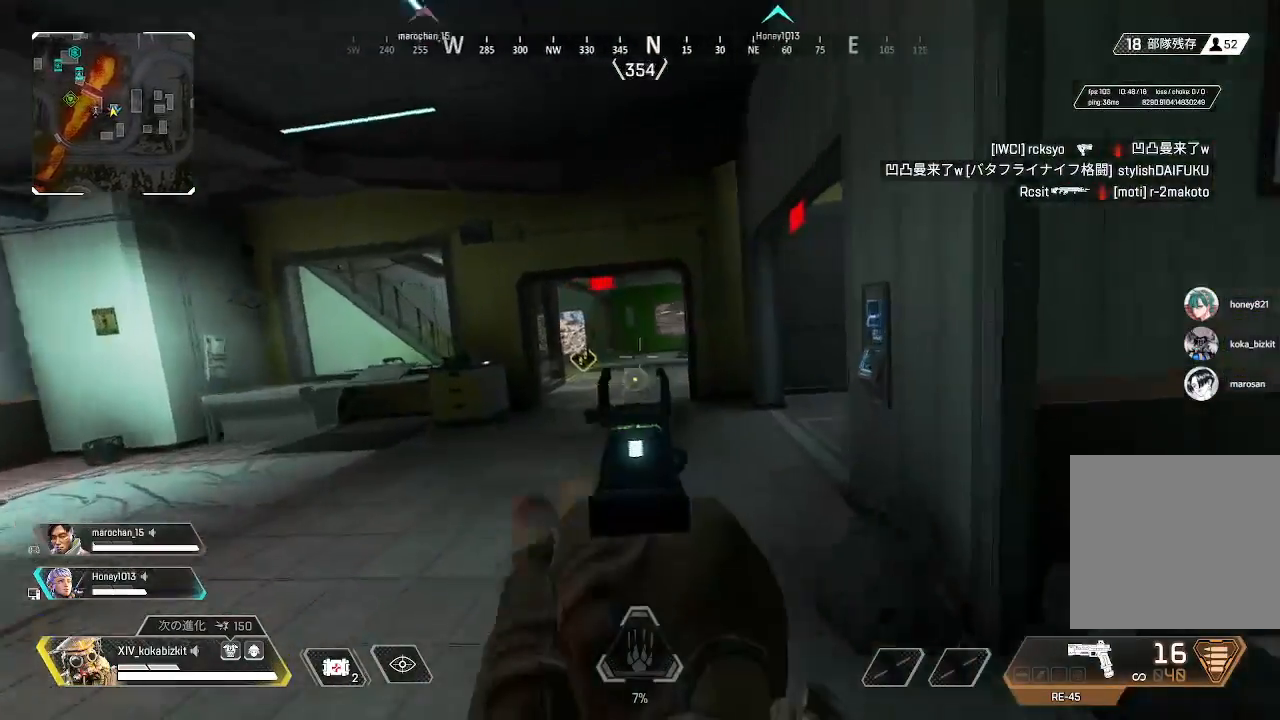
{"dt_ms": 500, "buttons": [], "left_stick": "up", "right_stick": "center", "events": [[100, "right_stick", "right"], [233, "L2", "up"], [267, "left_stick", "up"], [267, "right_stick", "center"]]}
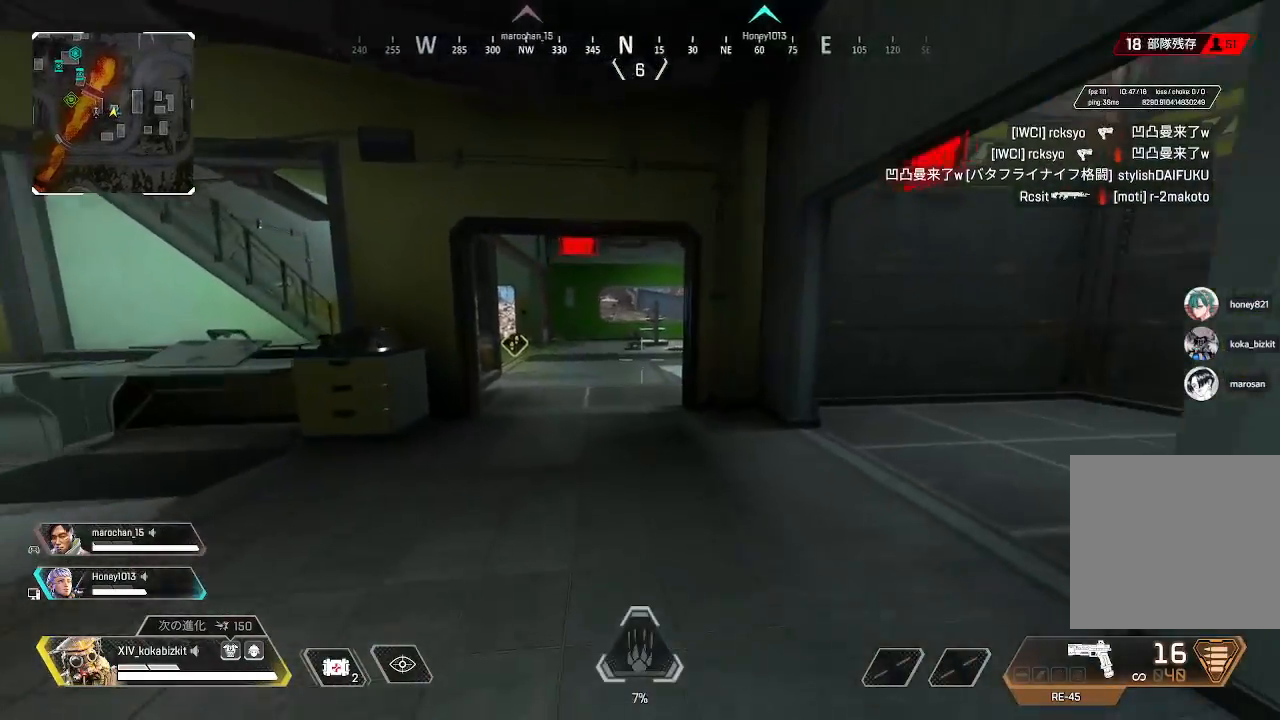
{"dt_ms": 500, "buttons": [], "left_stick": "up", "right_stick": "center", "events": []}
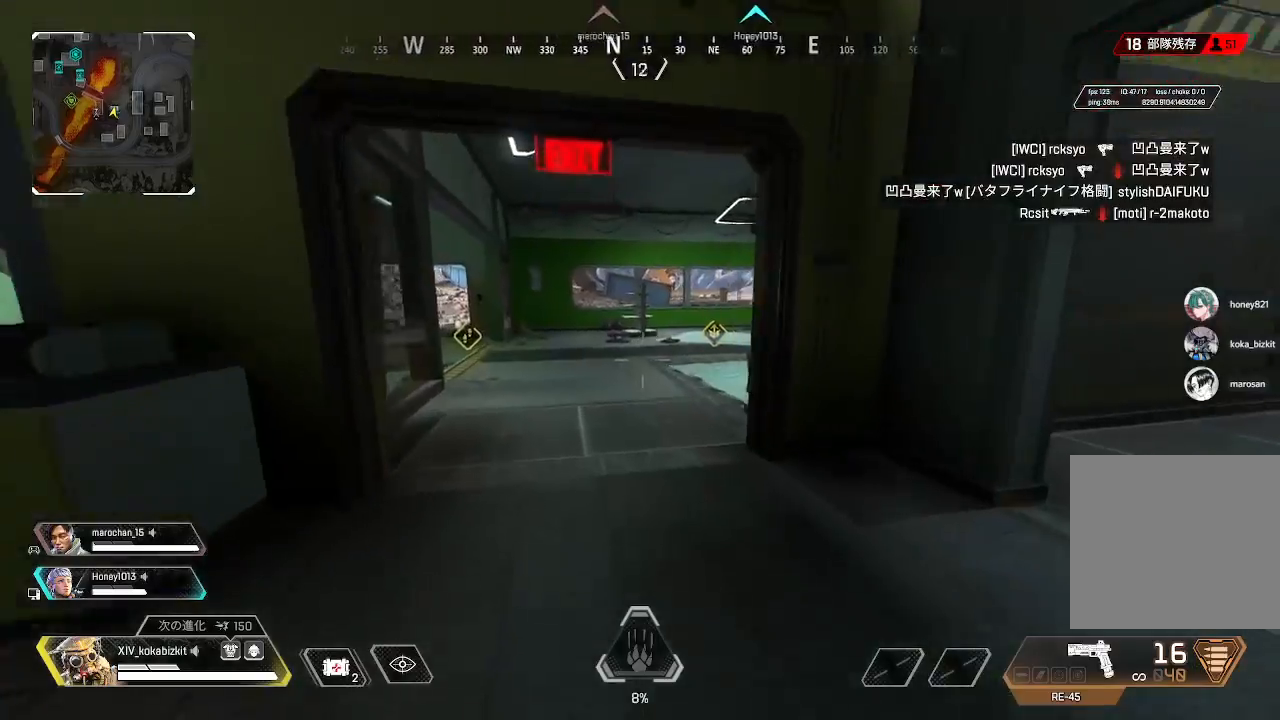
{"dt_ms": 500, "buttons": [], "left_stick": "up", "right_stick": "left", "events": [[33, "right_stick", "right"], [150, "right_stick", "center"], [483, "right_stick", "left"]]}